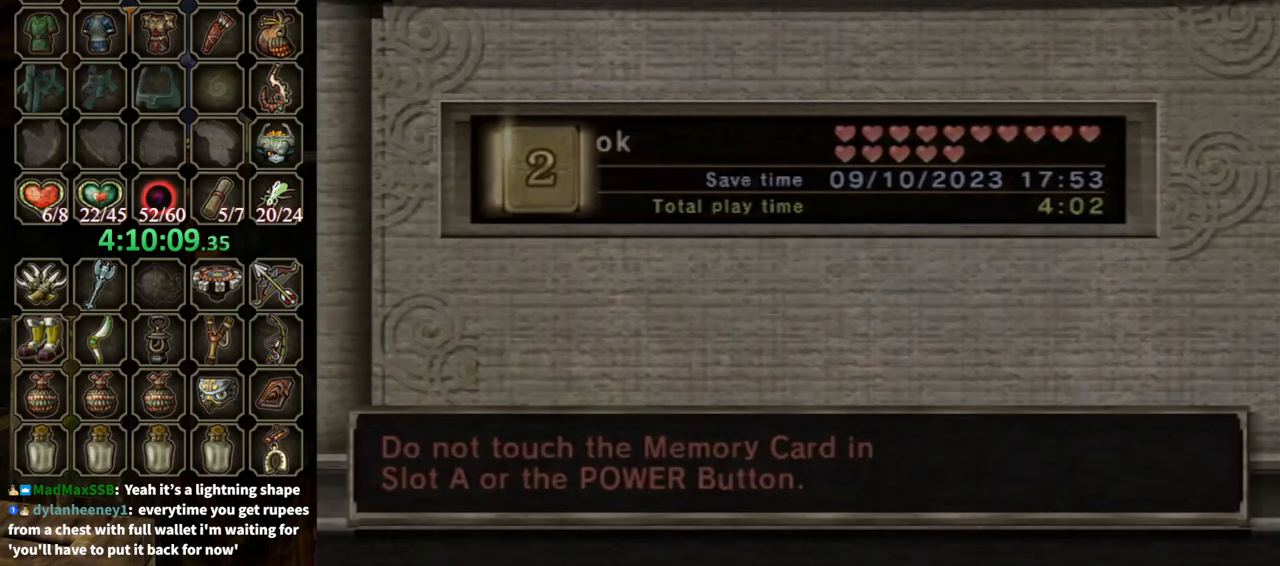
Gameplay with a controller (Nintendo layout); each line is a JSON object with the inputs held at the frame after it. "events" lists button and stick changes between this image and that frame as [ms after this image, input, new state], when the widget could be followed in between. Not read: L3 R3.
{"buttons": [], "left_stick": "center", "right_stick": "center", "events": []}
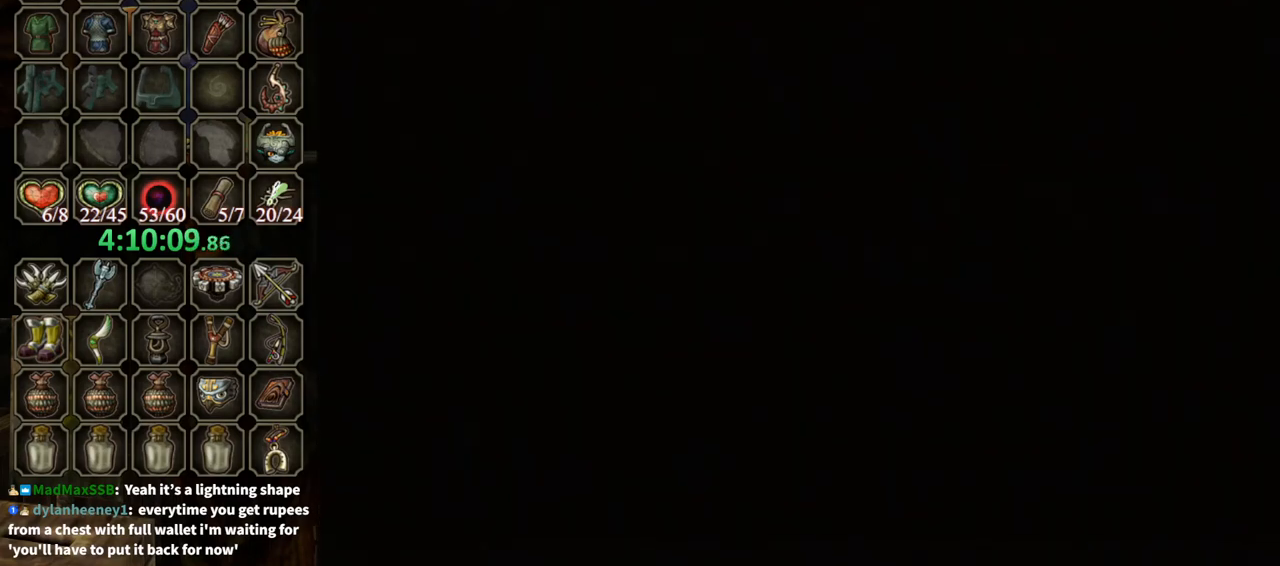
{"buttons": [], "left_stick": "center", "right_stick": "center", "events": []}
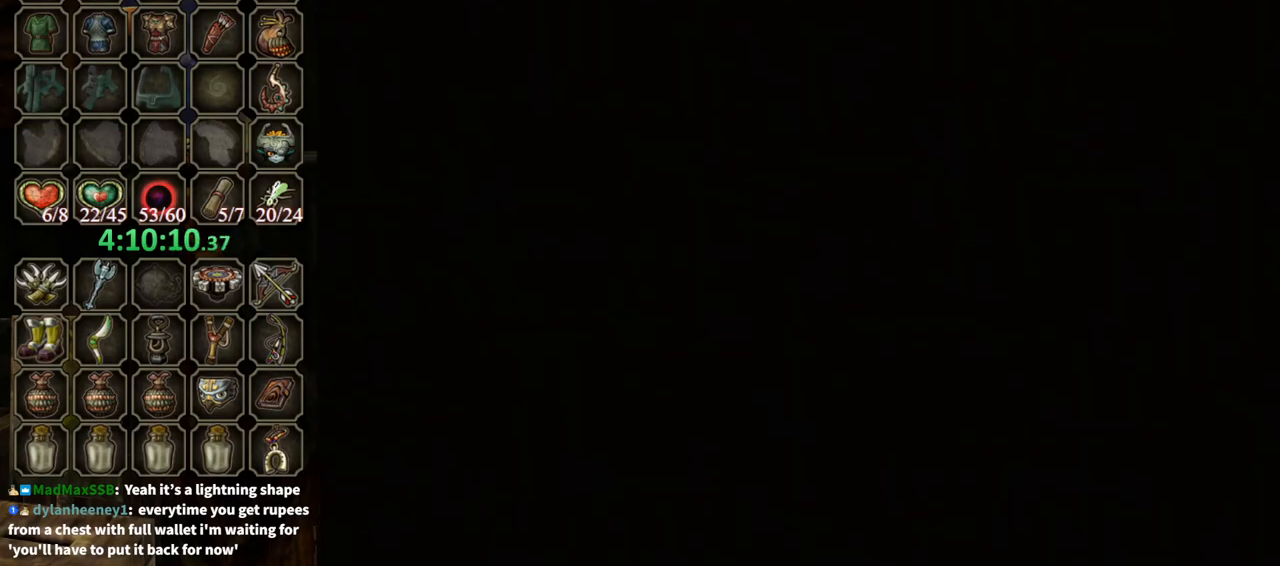
{"buttons": [], "left_stick": "center", "right_stick": "center", "events": []}
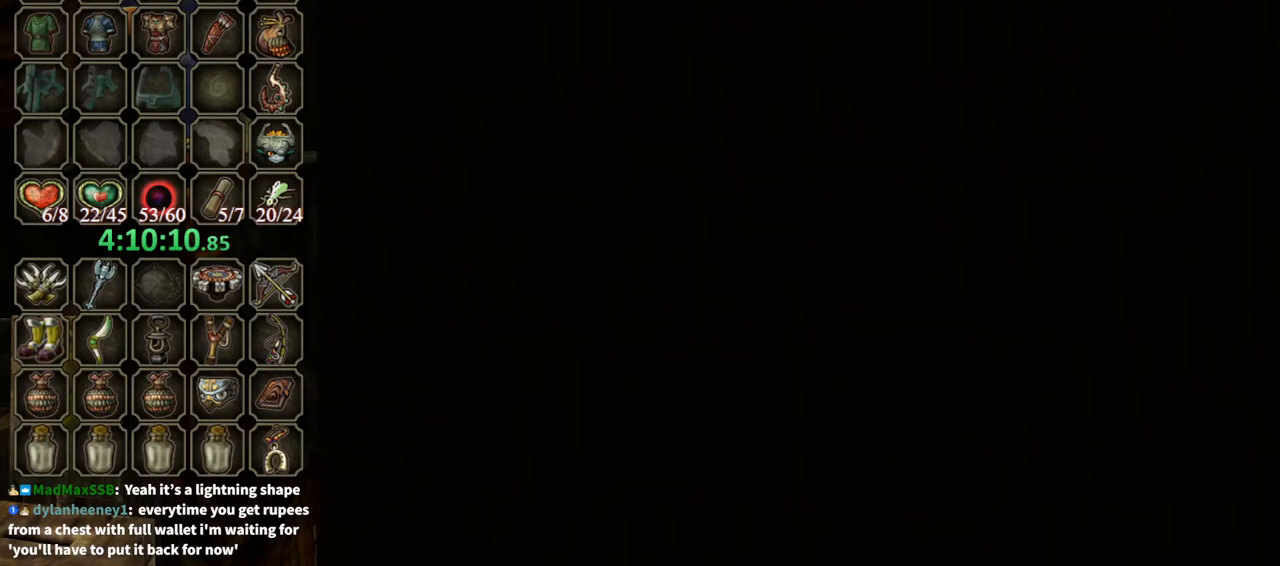
{"buttons": [], "left_stick": "center", "right_stick": "center", "events": [[200, "START", "down"], [233, "A", "down"], [300, "A", "up"], [400, "A", "down"], [400, "START", "up"], [500, "A", "up"]]}